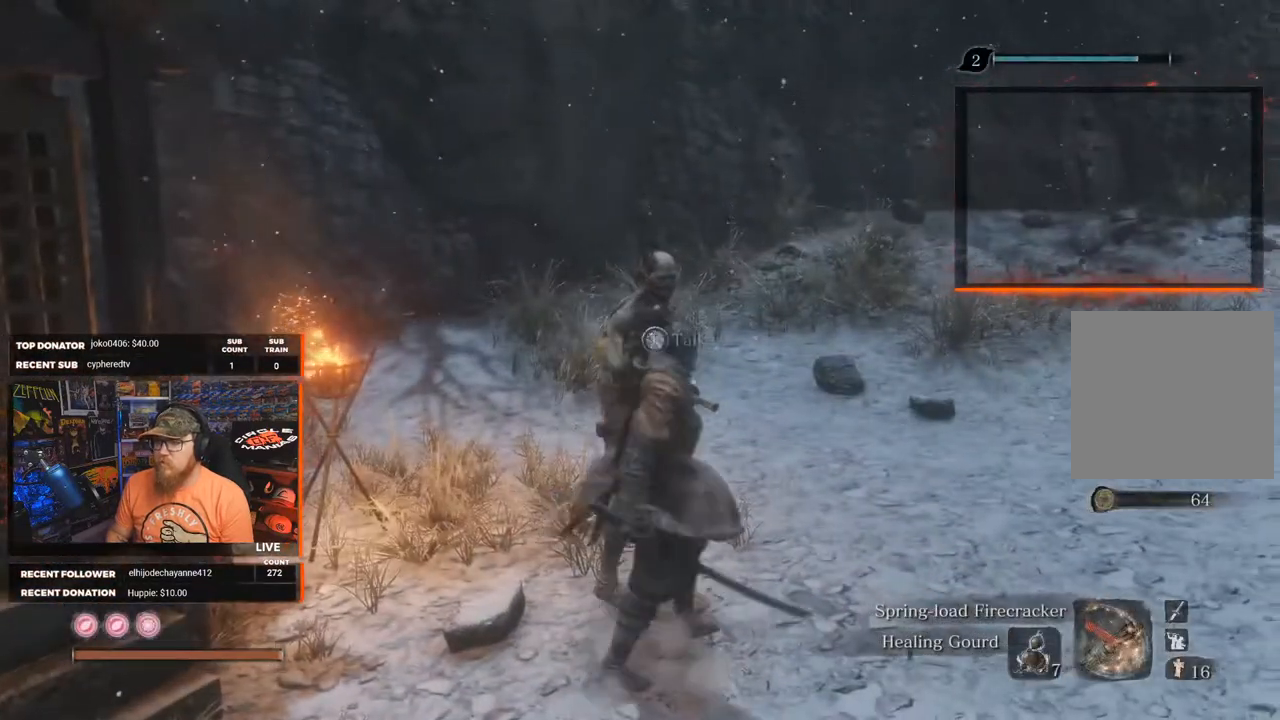
Gameplay with a controller (Xbox layout); each line is a JSON object with the inputs held at the frame after it. "events" lists button and stick changes between this image and that frame as [ms after this image, input, new state], when the widget could be followed in between. Not read: SHARE.
{"buttons": [], "left_stick": "up-right", "right_stick": "right", "events": [[417, "left_stick", "up-right"], [417, "right_stick", "right"]]}
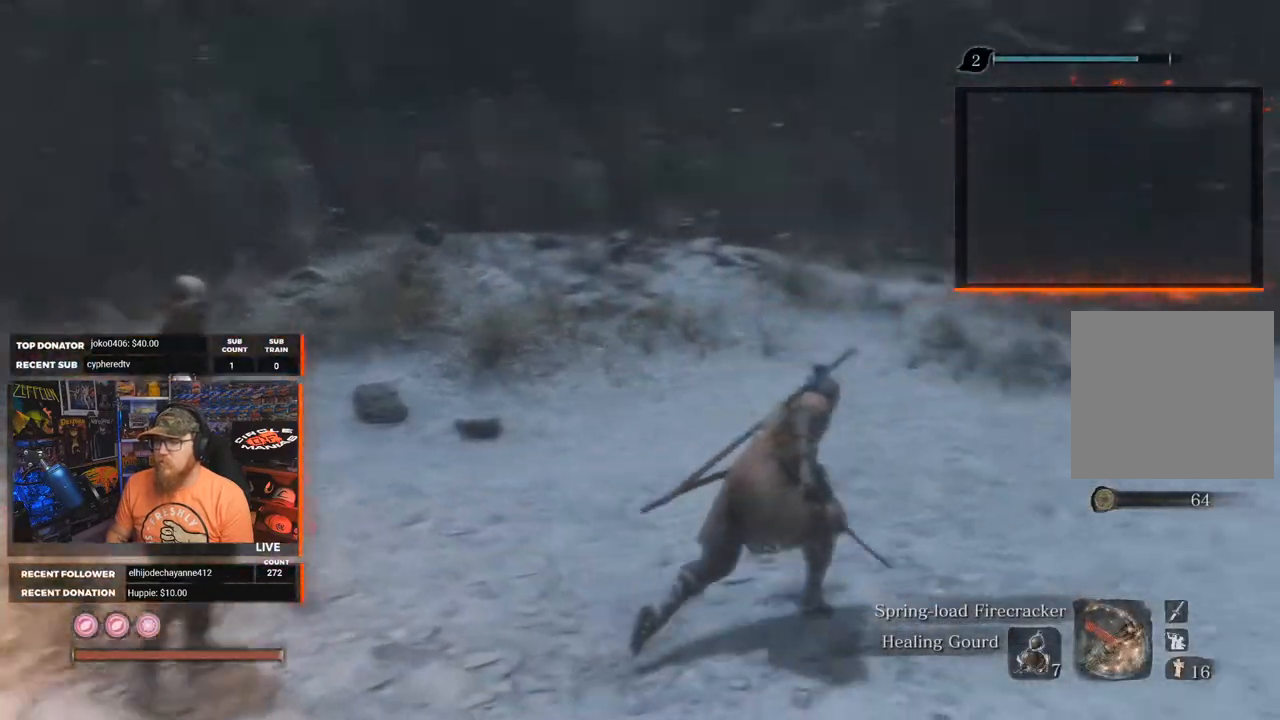
{"buttons": [], "left_stick": "up-right", "right_stick": "center", "events": [[167, "right_stick", "center"]]}
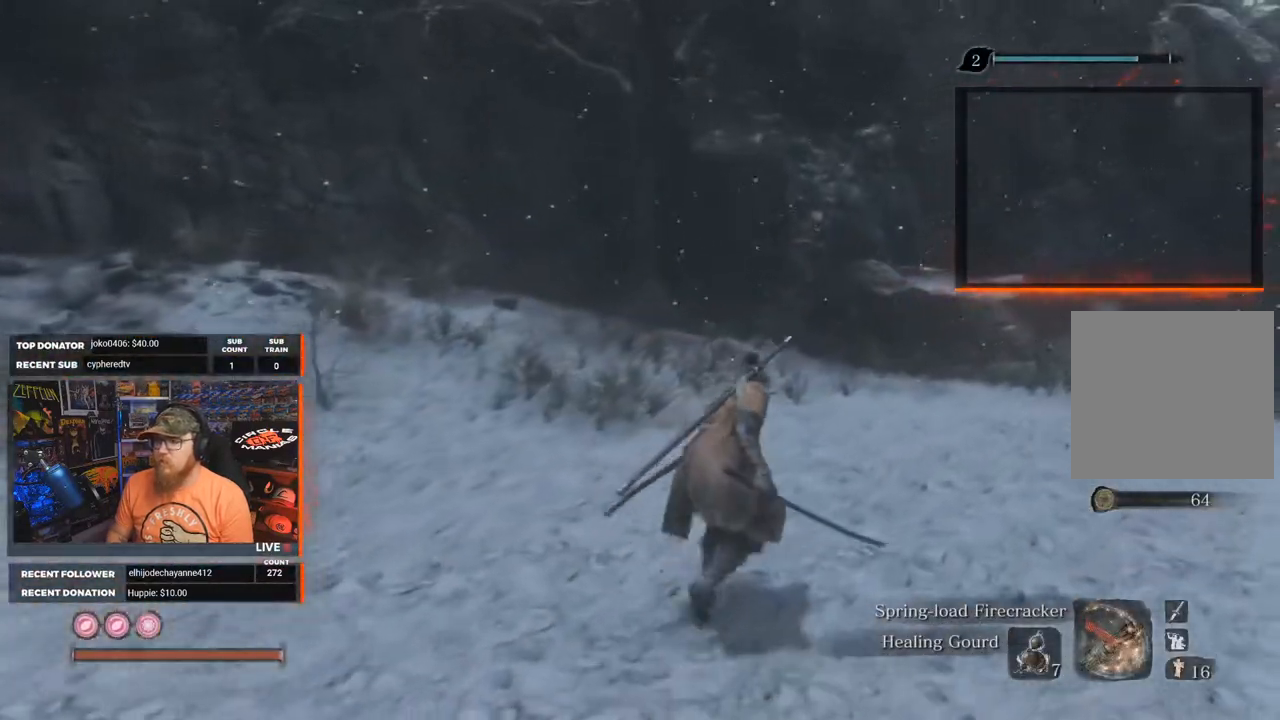
{"buttons": ["B"], "left_stick": "up-right", "right_stick": "center", "events": [[83, "B", "down"], [283, "right_stick", "right"], [333, "right_stick", "down-right"], [483, "right_stick", "center"]]}
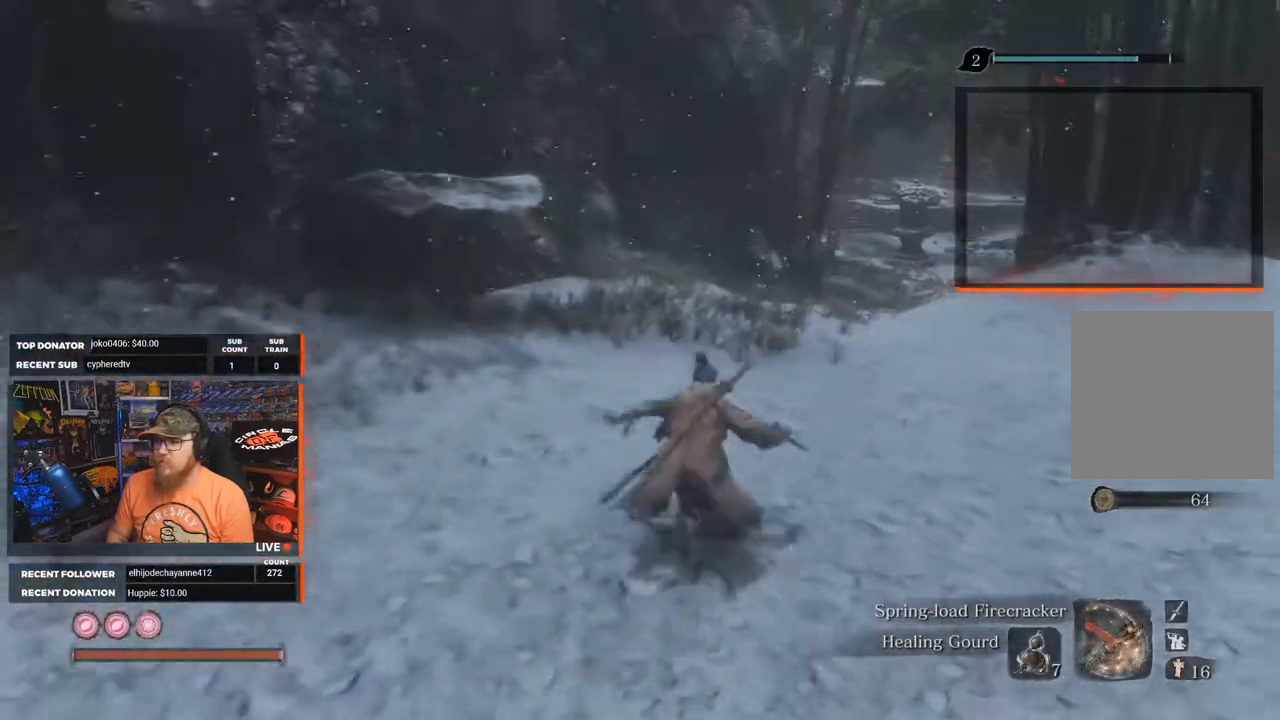
{"buttons": ["B"], "left_stick": "up", "right_stick": "center", "events": [[450, "left_stick", "up"]]}
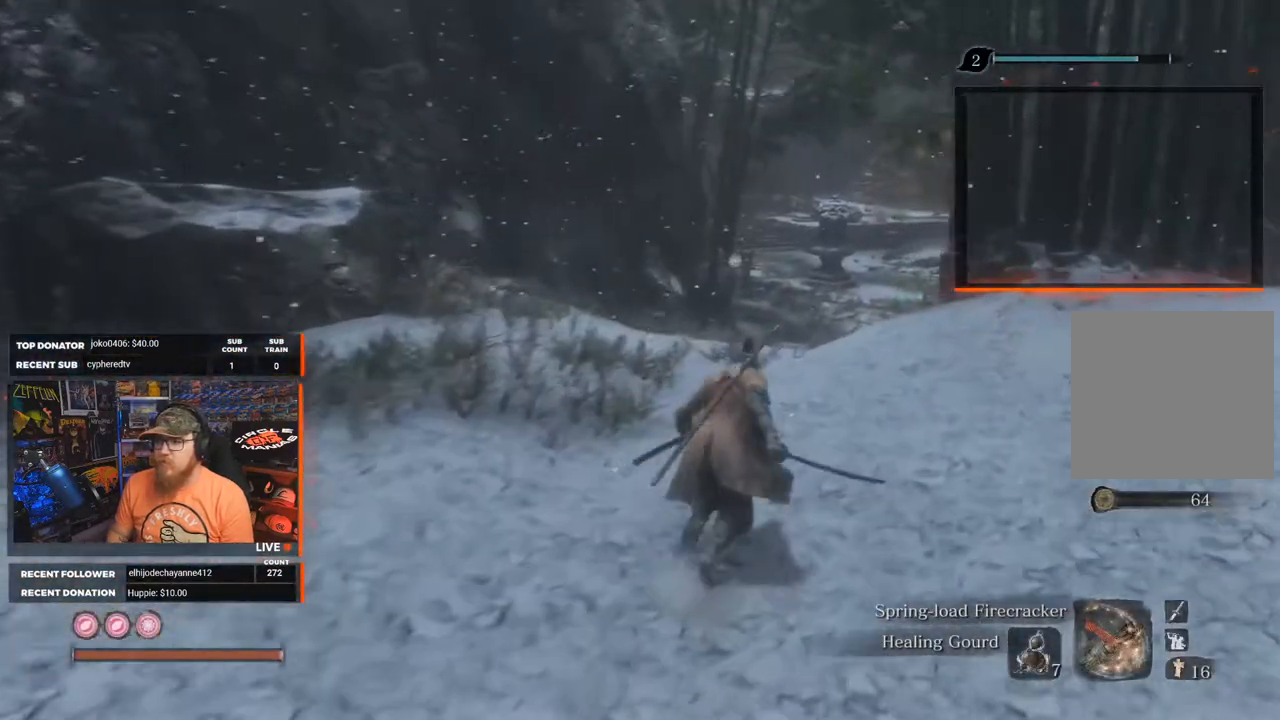
{"buttons": ["B"], "left_stick": "up", "right_stick": "right", "events": [[450, "right_stick", "right"]]}
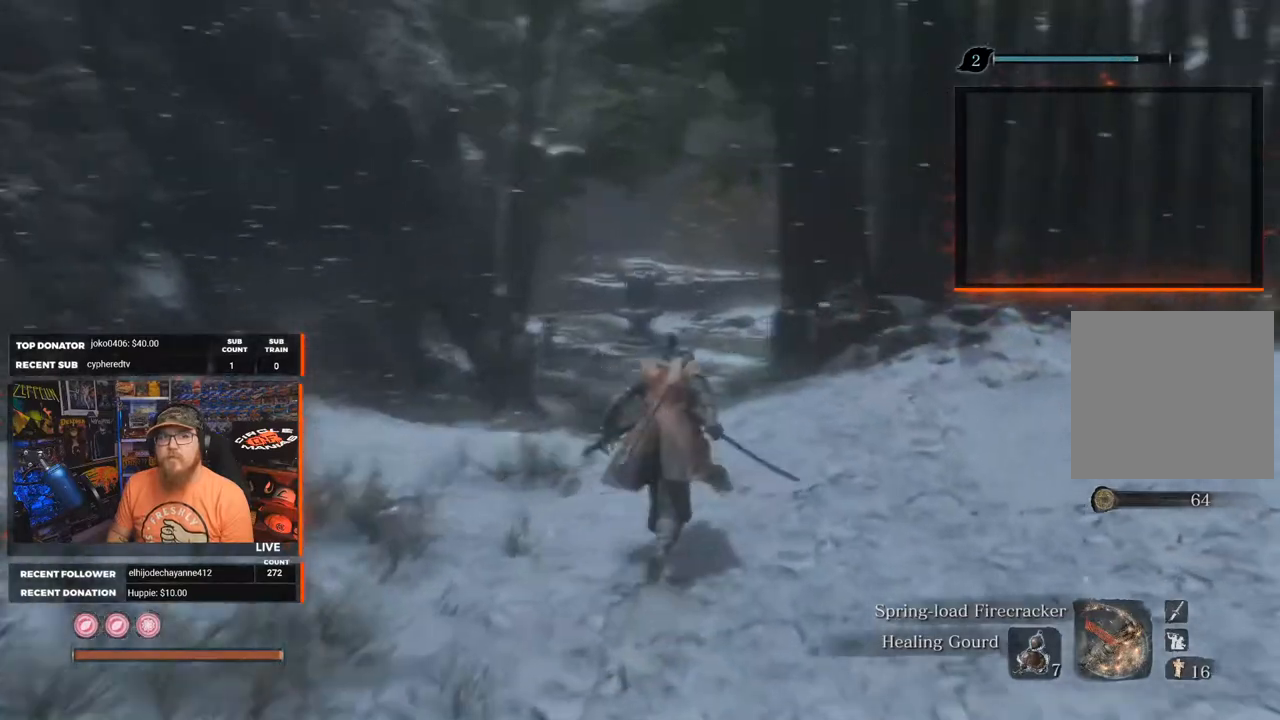
{"buttons": ["B"], "left_stick": "up", "right_stick": "center", "events": [[67, "right_stick", "center"]]}
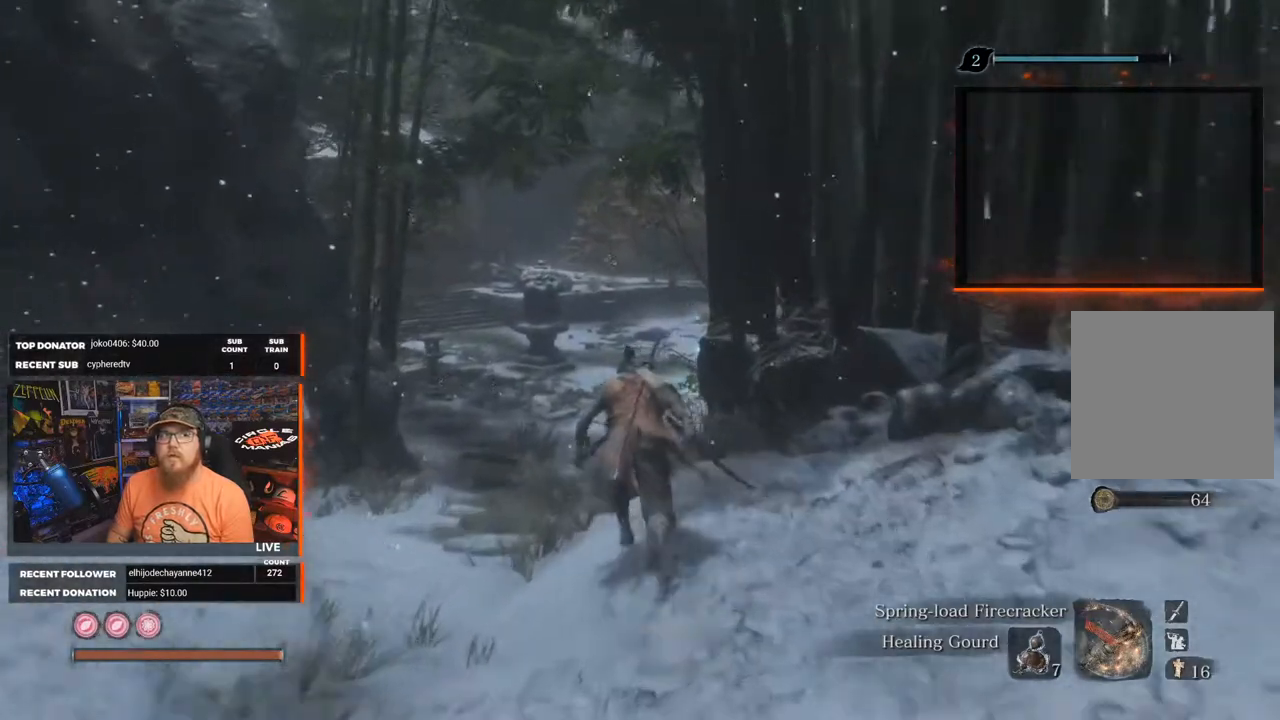
{"buttons": ["B"], "left_stick": "up", "right_stick": "center", "events": []}
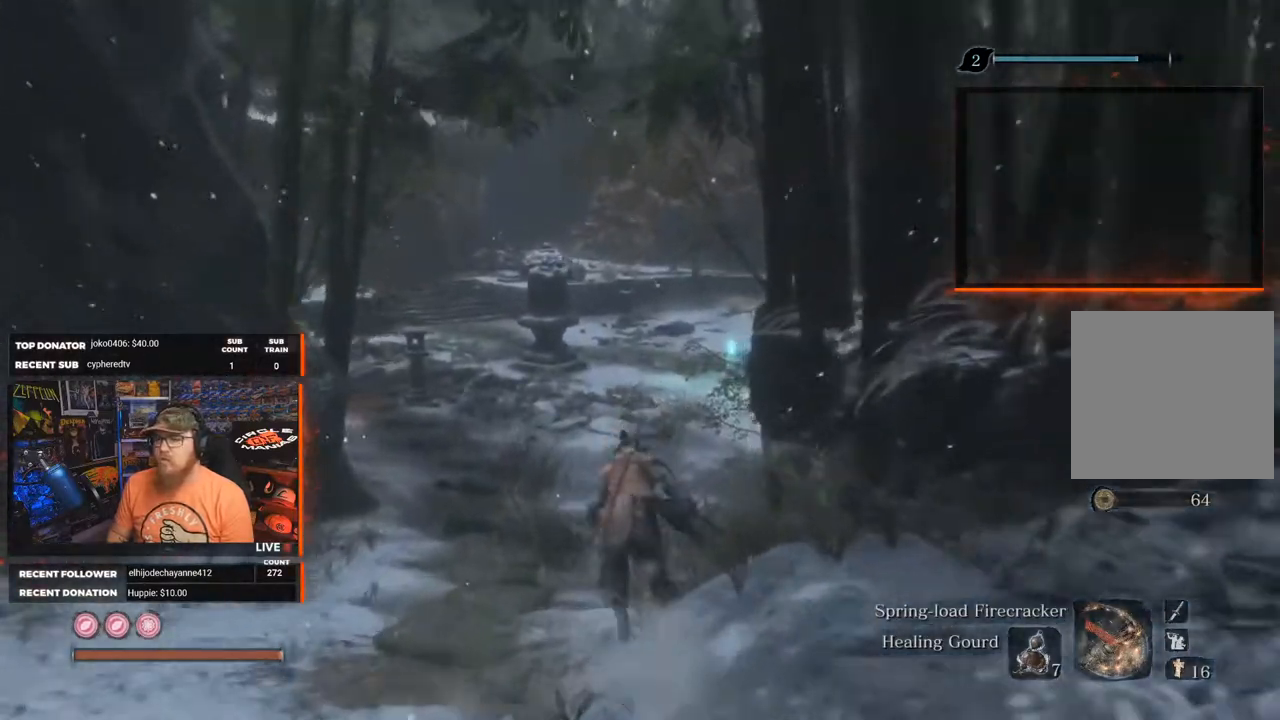
{"buttons": ["B"], "left_stick": "up", "right_stick": "center", "events": []}
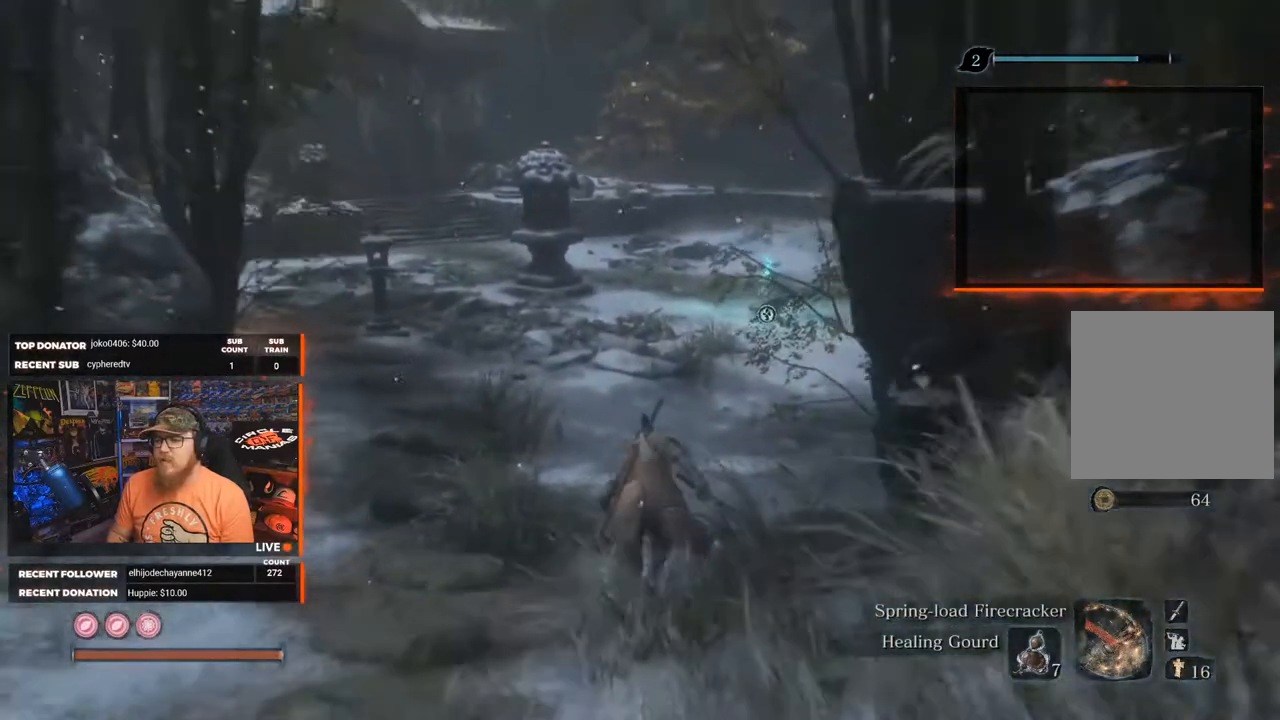
{"buttons": ["B"], "left_stick": "up", "right_stick": "center", "events": []}
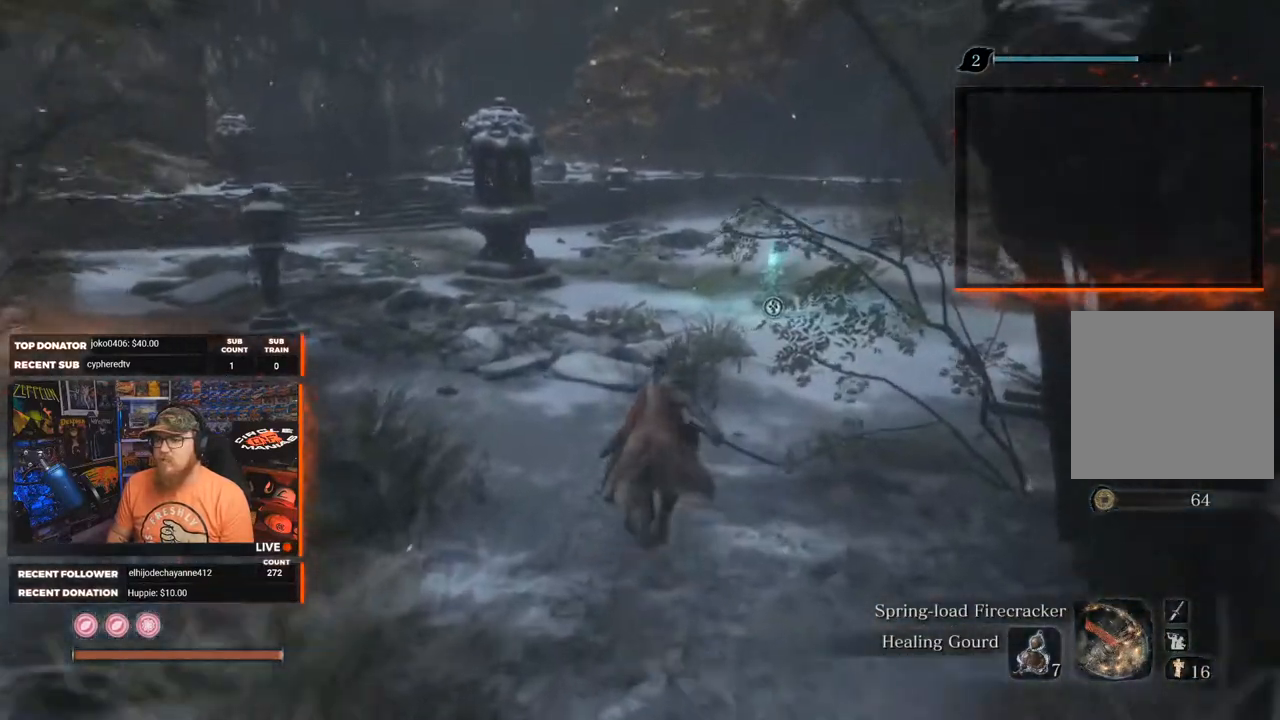
{"buttons": ["B"], "left_stick": "up", "right_stick": "center", "events": []}
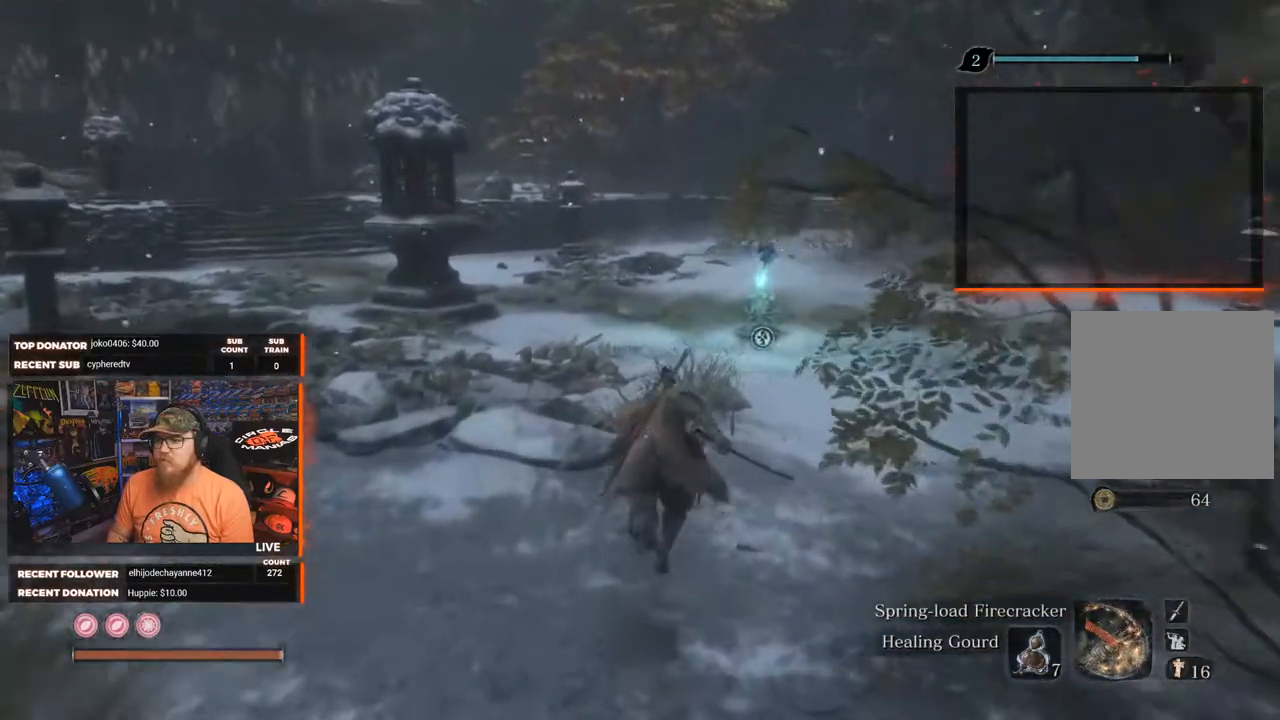
{"buttons": ["B"], "left_stick": "up", "right_stick": "center", "events": []}
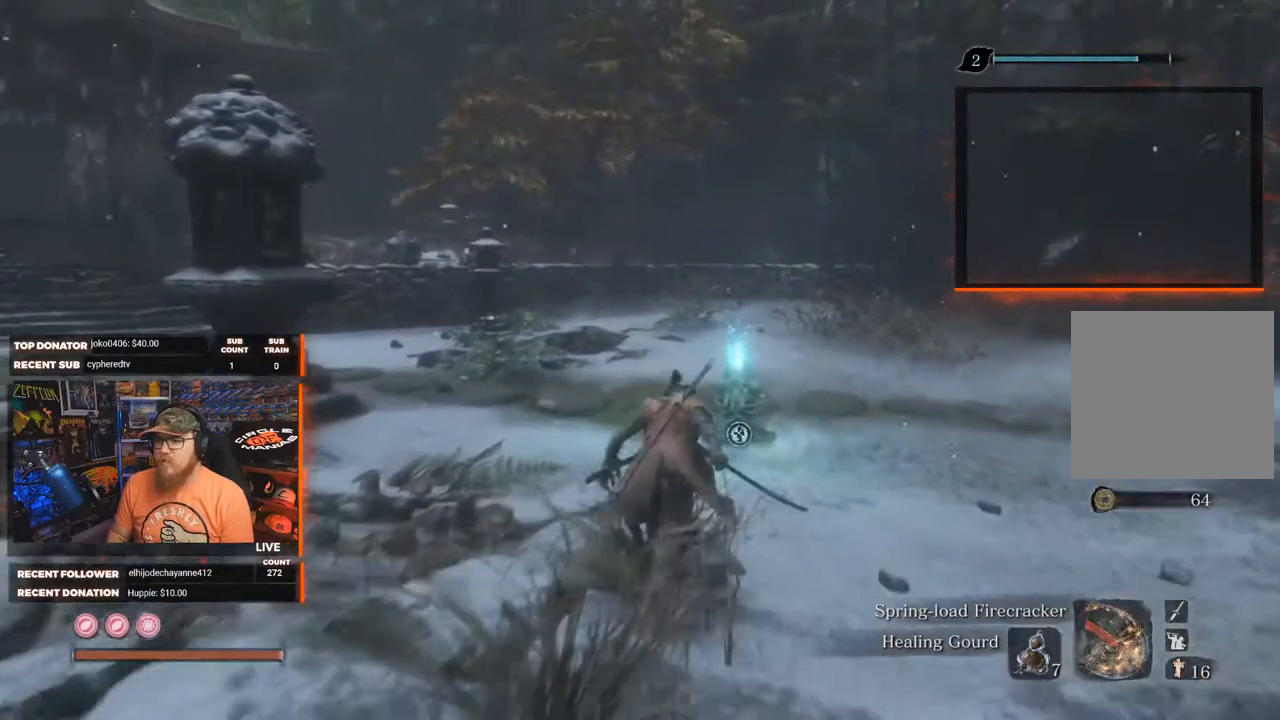
{"buttons": [], "left_stick": "up", "right_stick": "center", "events": [[117, "B", "up"]]}
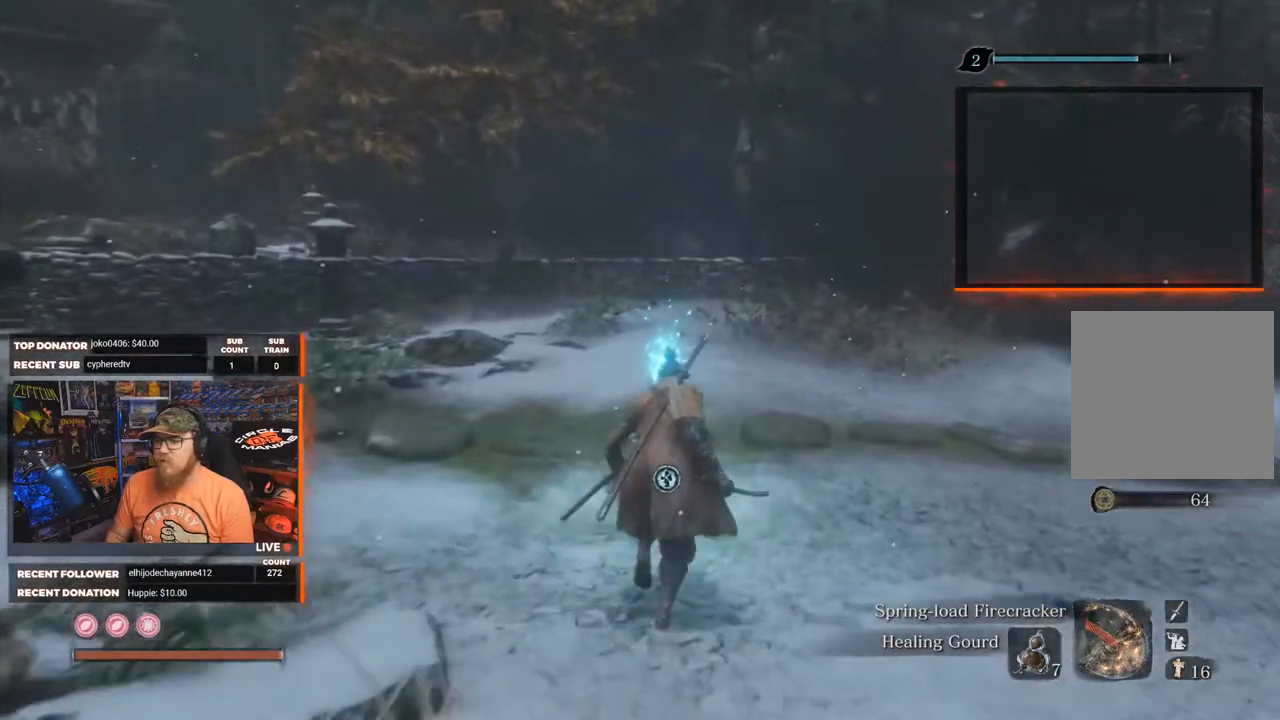
{"buttons": [], "left_stick": "center", "right_stick": "center", "events": [[333, "left_stick", "center"], [400, "X", "down"], [500, "X", "up"]]}
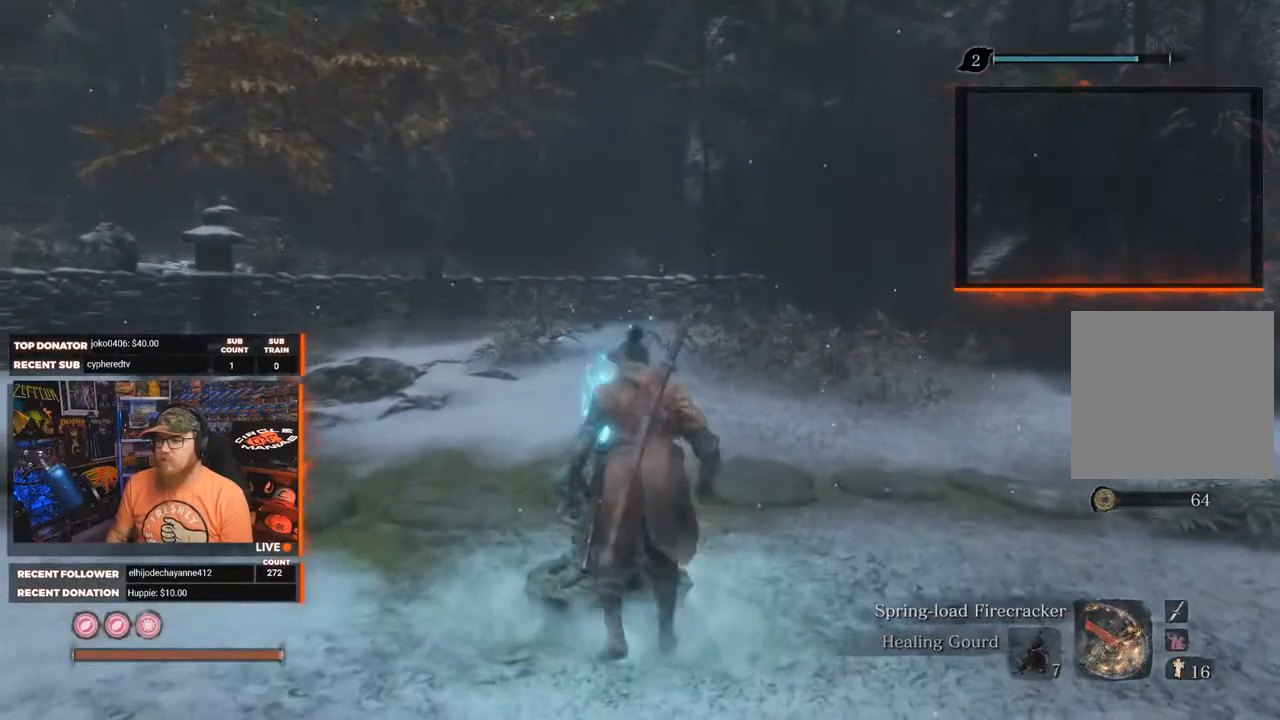
{"buttons": [], "left_stick": "center", "right_stick": "center", "events": []}
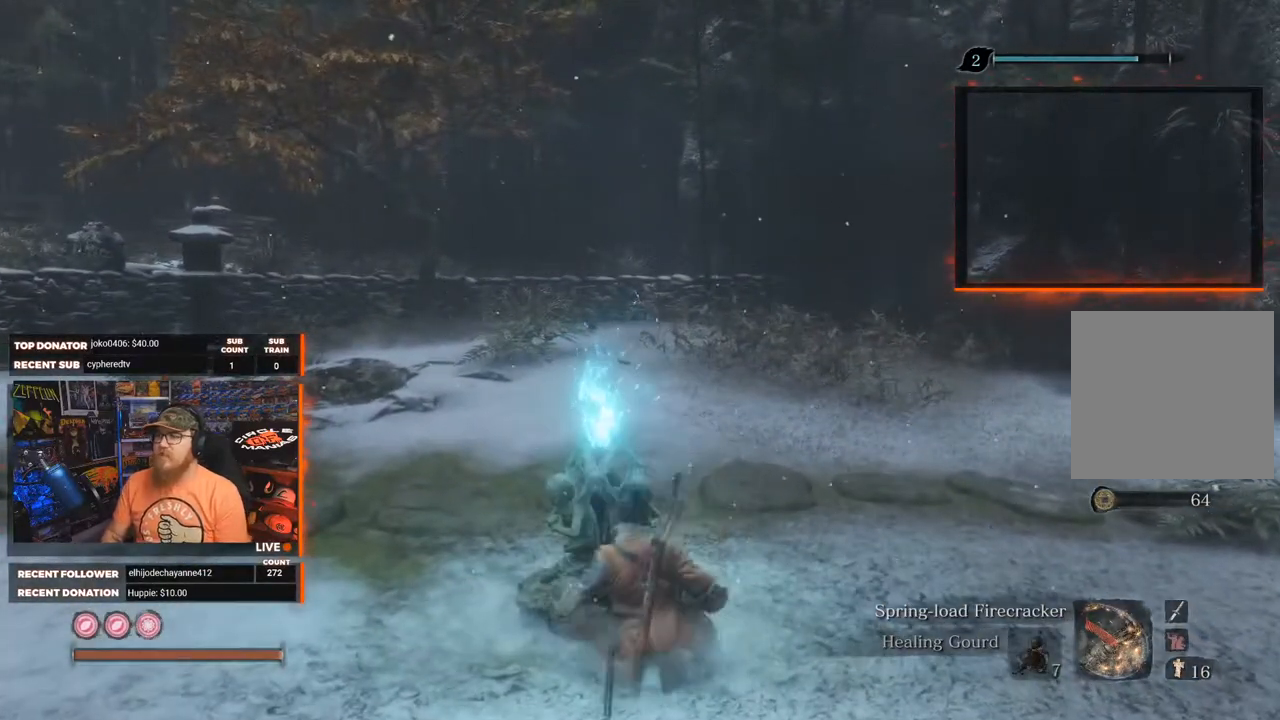
{"buttons": [], "left_stick": "center", "right_stick": "center", "events": []}
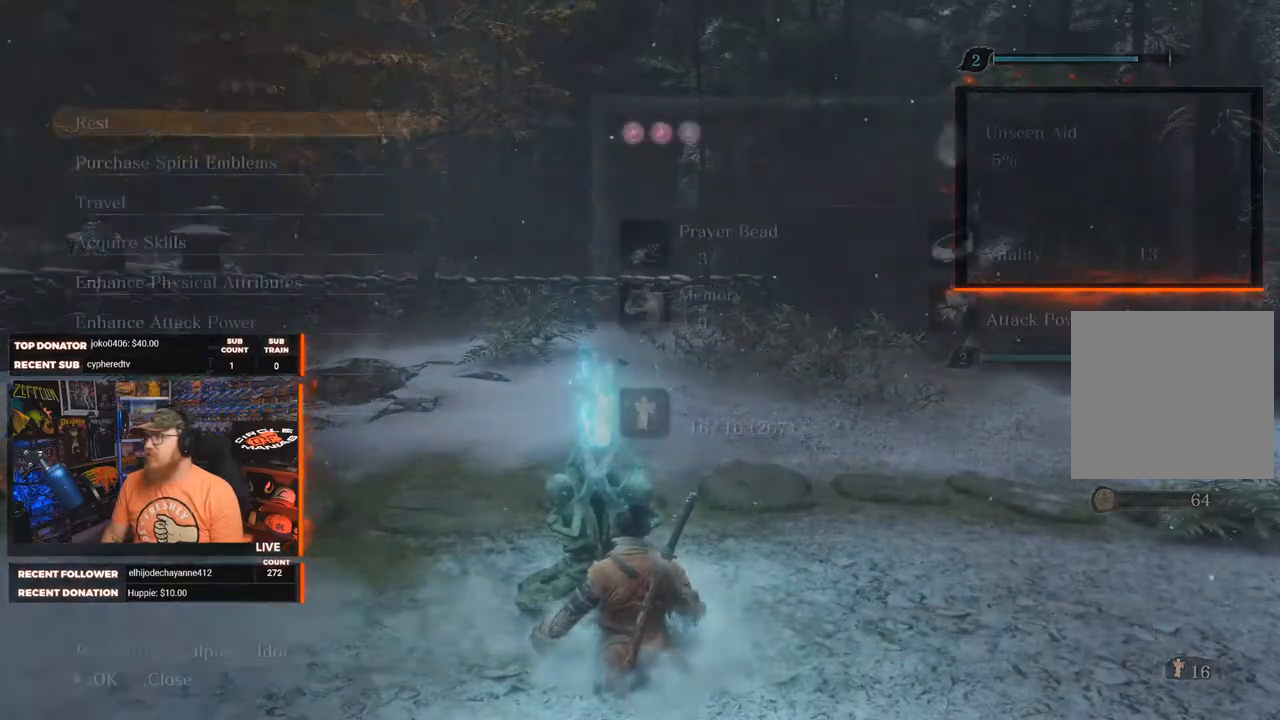
{"buttons": [], "left_stick": "center", "right_stick": "center", "events": []}
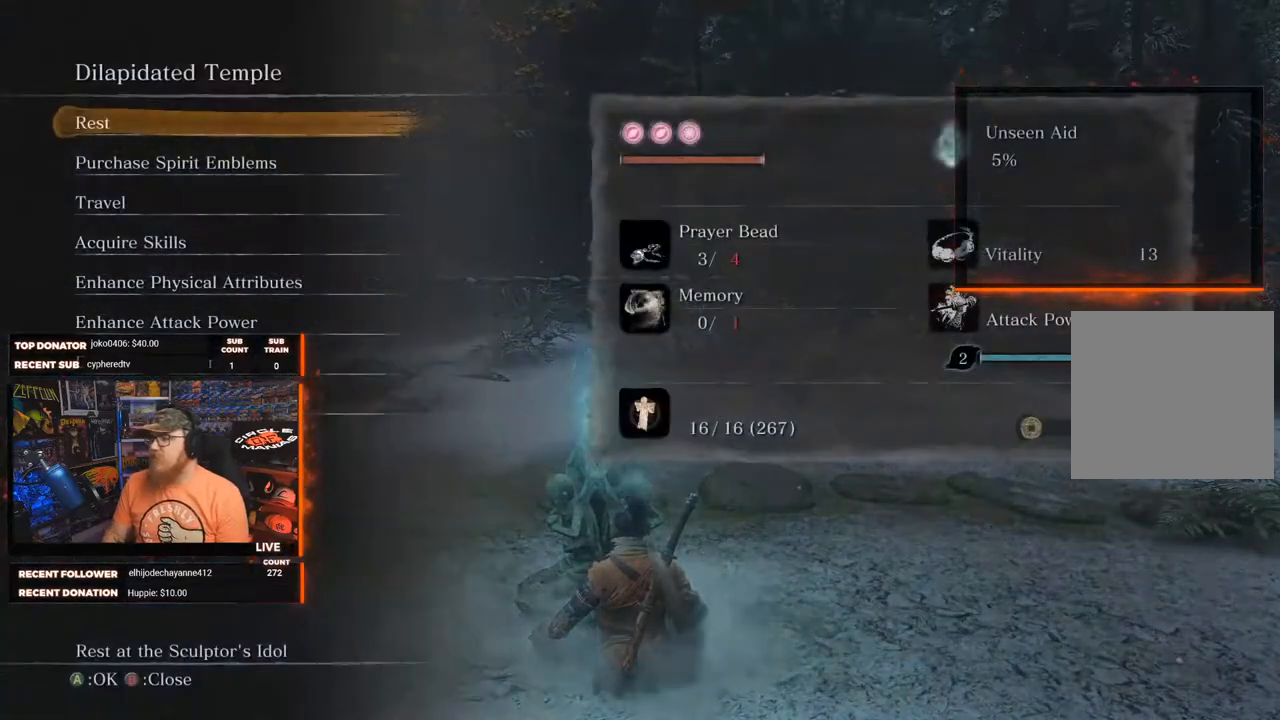
{"buttons": [], "left_stick": "center", "right_stick": "center", "events": []}
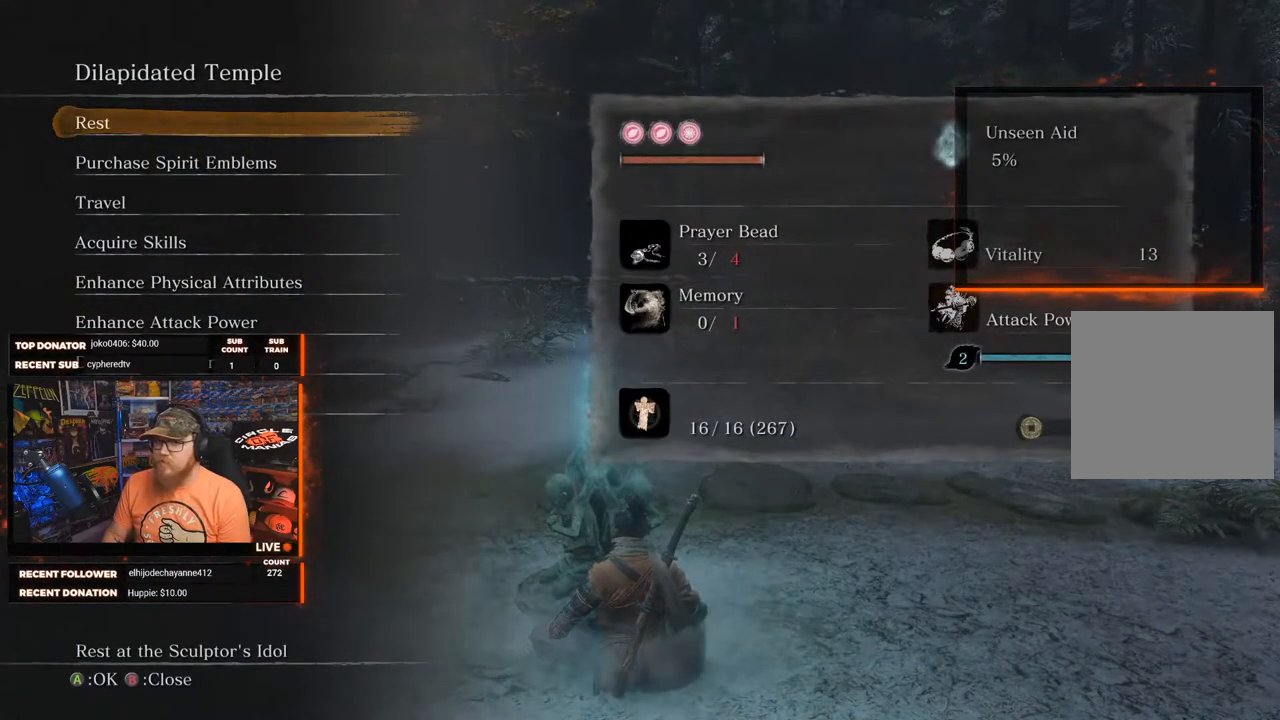
{"buttons": [], "left_stick": "center", "right_stick": "center", "events": []}
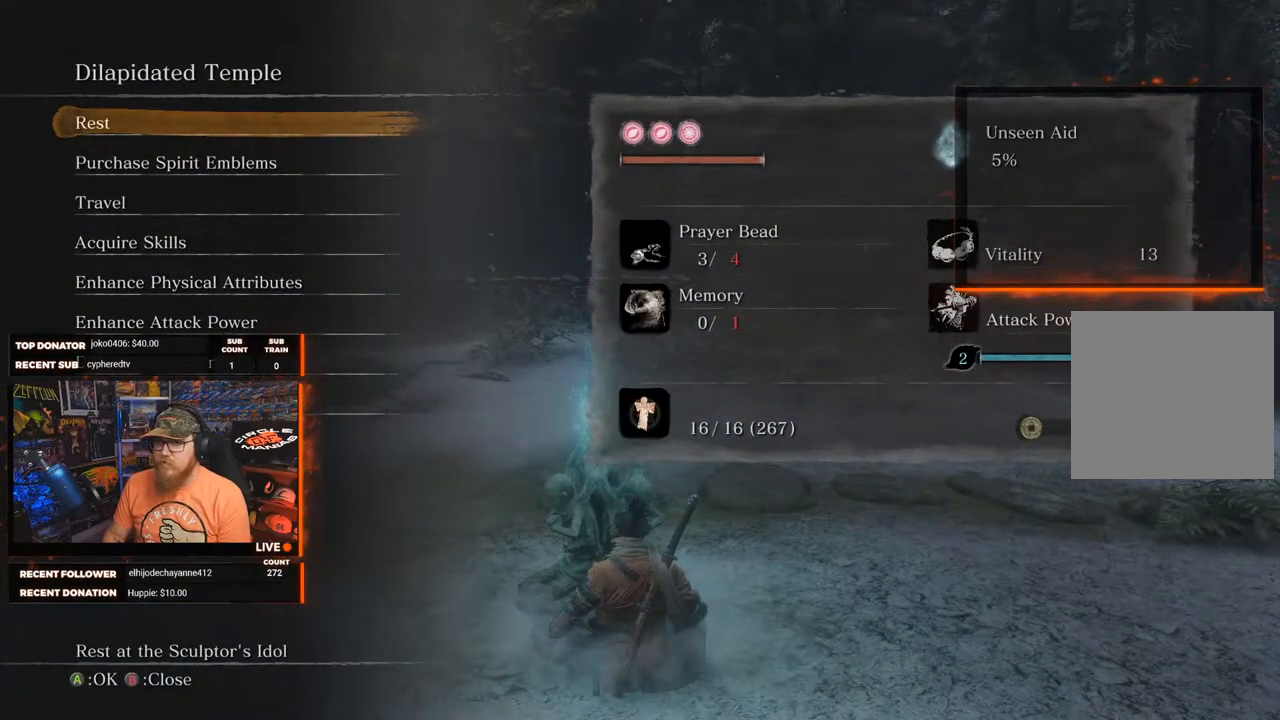
{"buttons": [], "left_stick": "center", "right_stick": "left", "events": [[33, "A", "down"], [150, "A", "up"], [417, "right_stick", "left"]]}
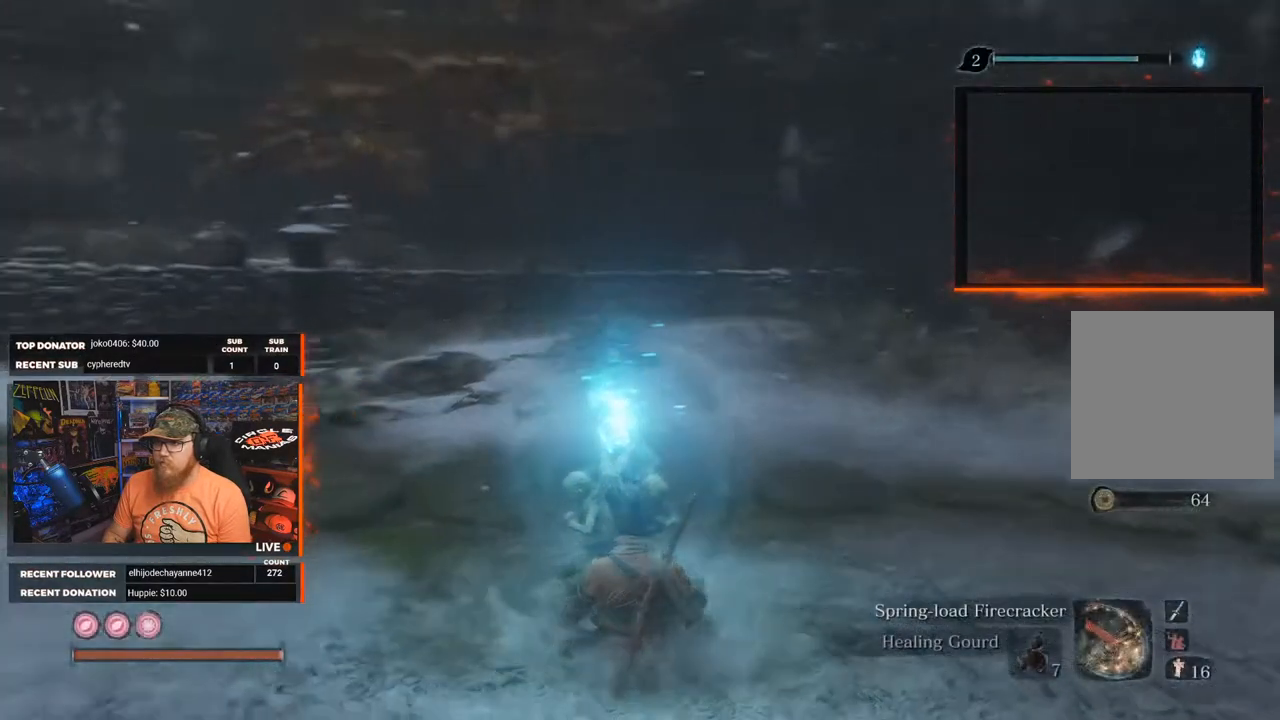
{"buttons": [], "left_stick": "center", "right_stick": "left", "events": []}
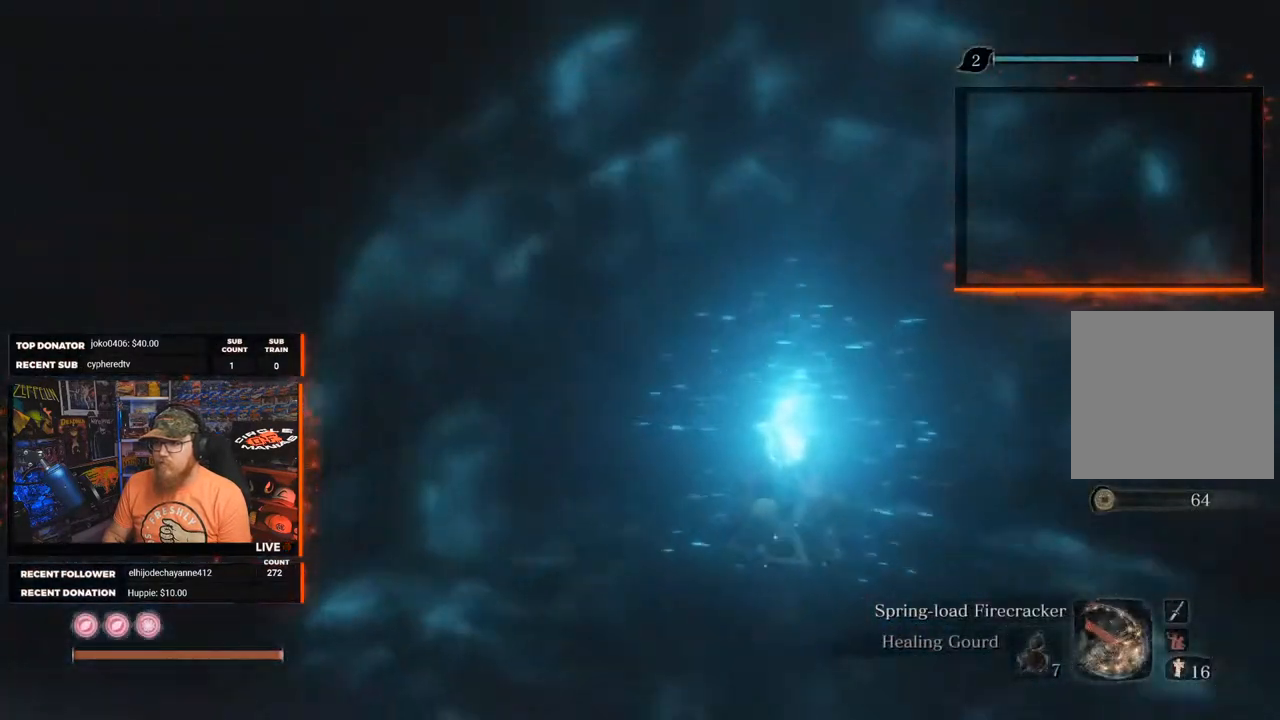
{"buttons": [], "left_stick": "center", "right_stick": "center", "events": [[83, "right_stick", "center"]]}
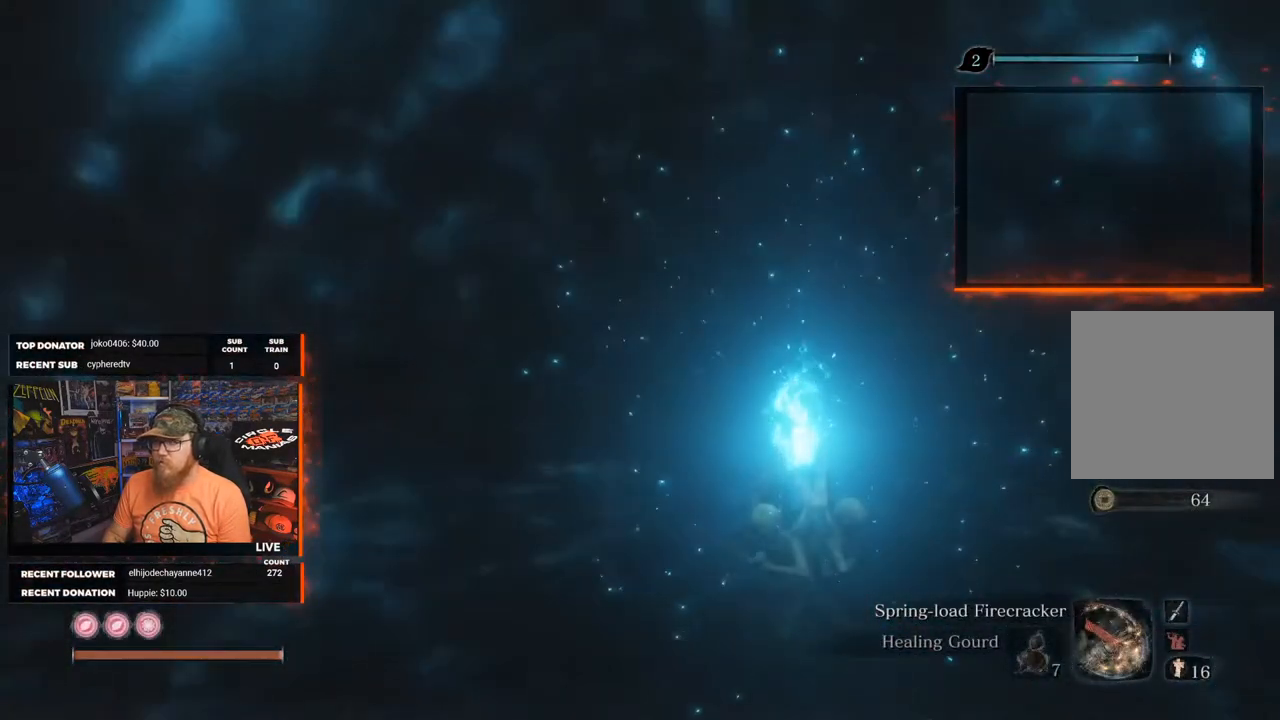
{"buttons": [], "left_stick": "center", "right_stick": "center", "events": [[33, "right_stick", "left"], [300, "right_stick", "center"]]}
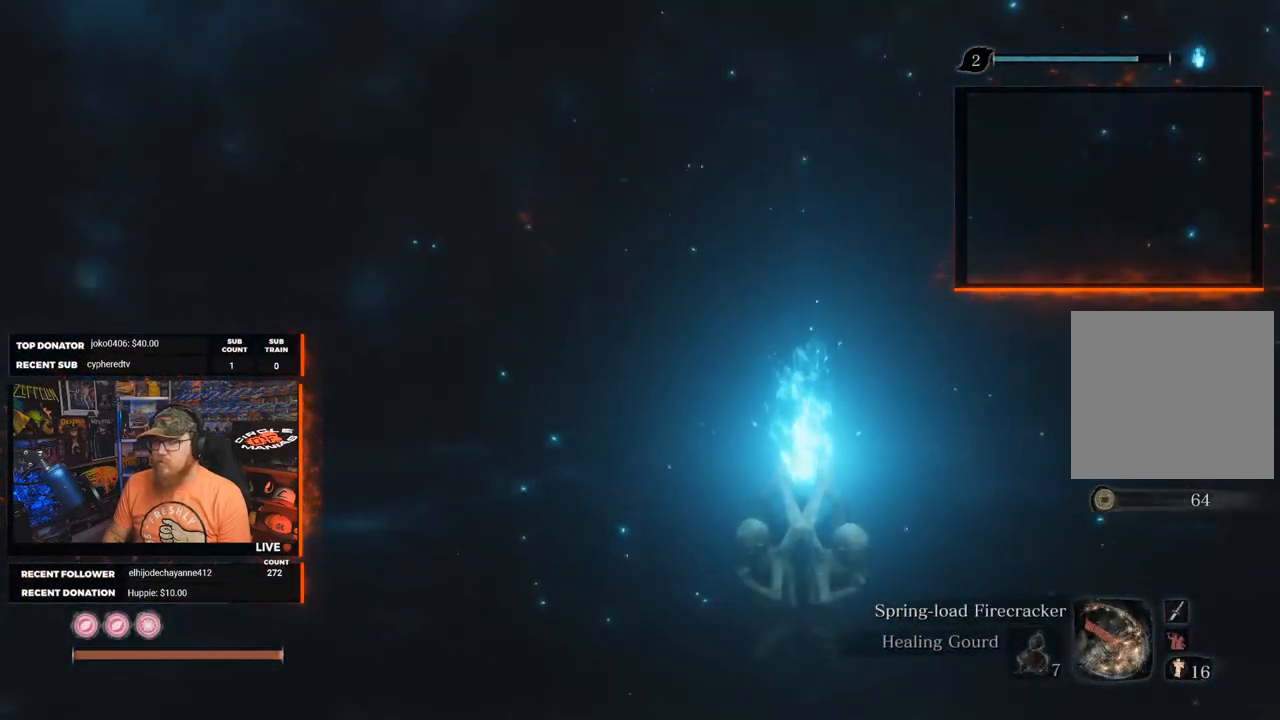
{"buttons": [], "left_stick": "center", "right_stick": "center", "events": []}
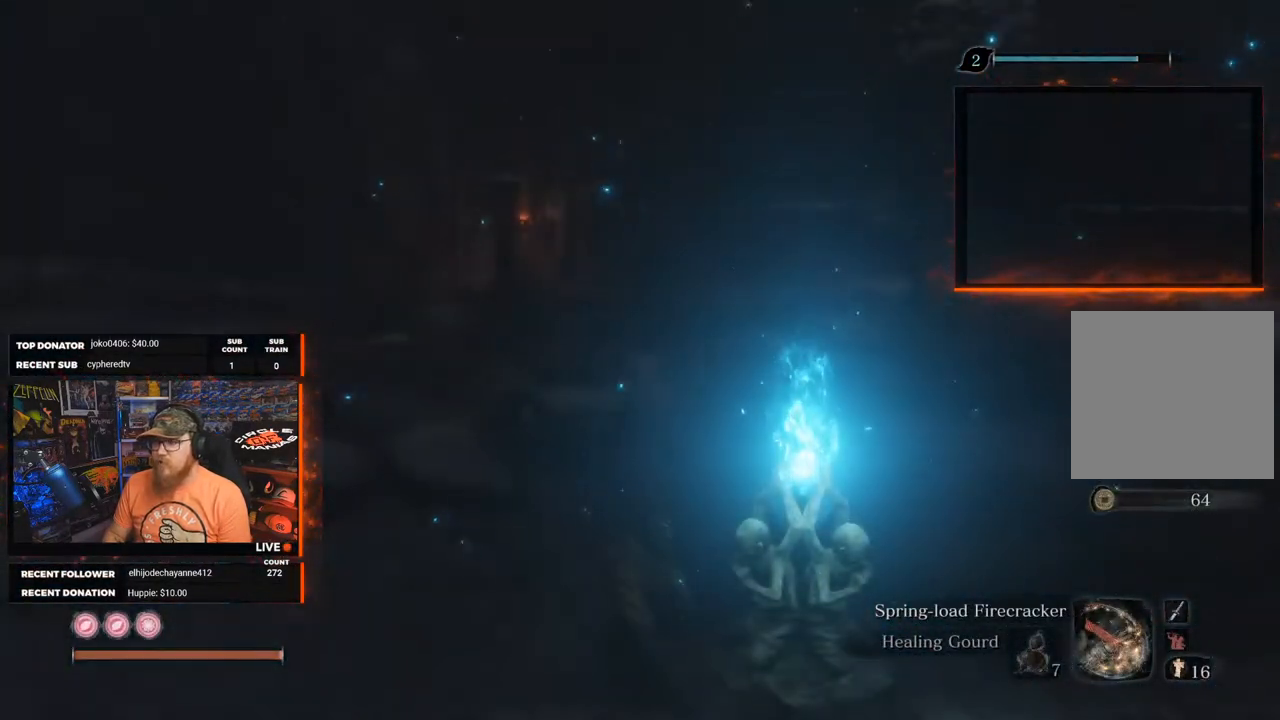
{"buttons": [], "left_stick": "center", "right_stick": "center", "events": [[267, "right_stick", "left"], [450, "right_stick", "center"]]}
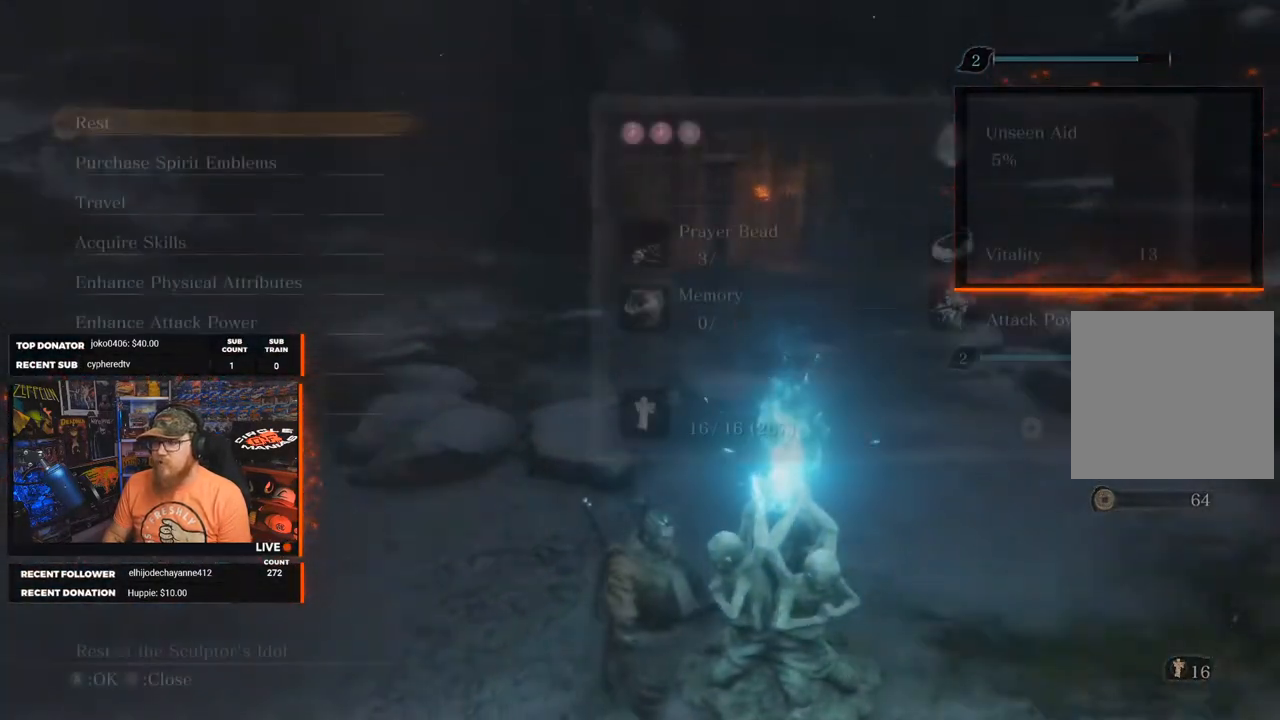
{"buttons": [], "left_stick": "center", "right_stick": "center", "events": [[217, "B", "down"], [333, "B", "up"]]}
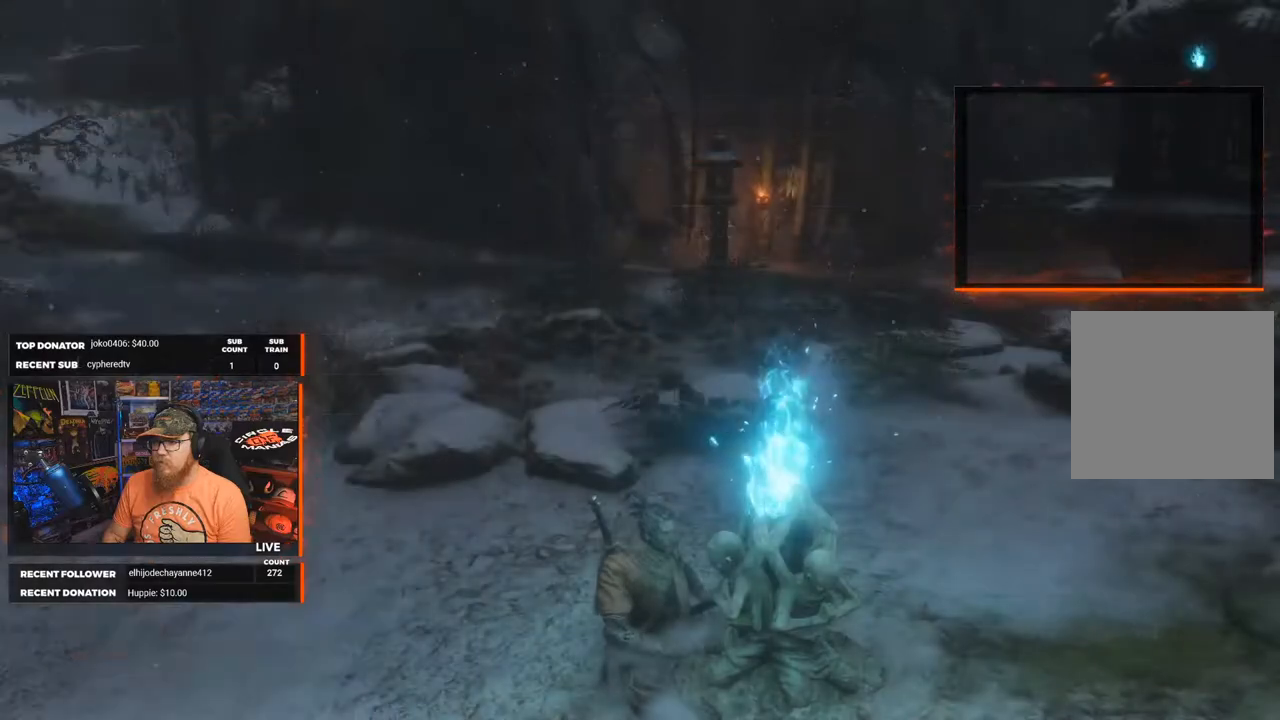
{"buttons": ["B"], "left_stick": "up-left", "right_stick": "center", "events": [[150, "left_stick", "up-left"], [400, "B", "down"]]}
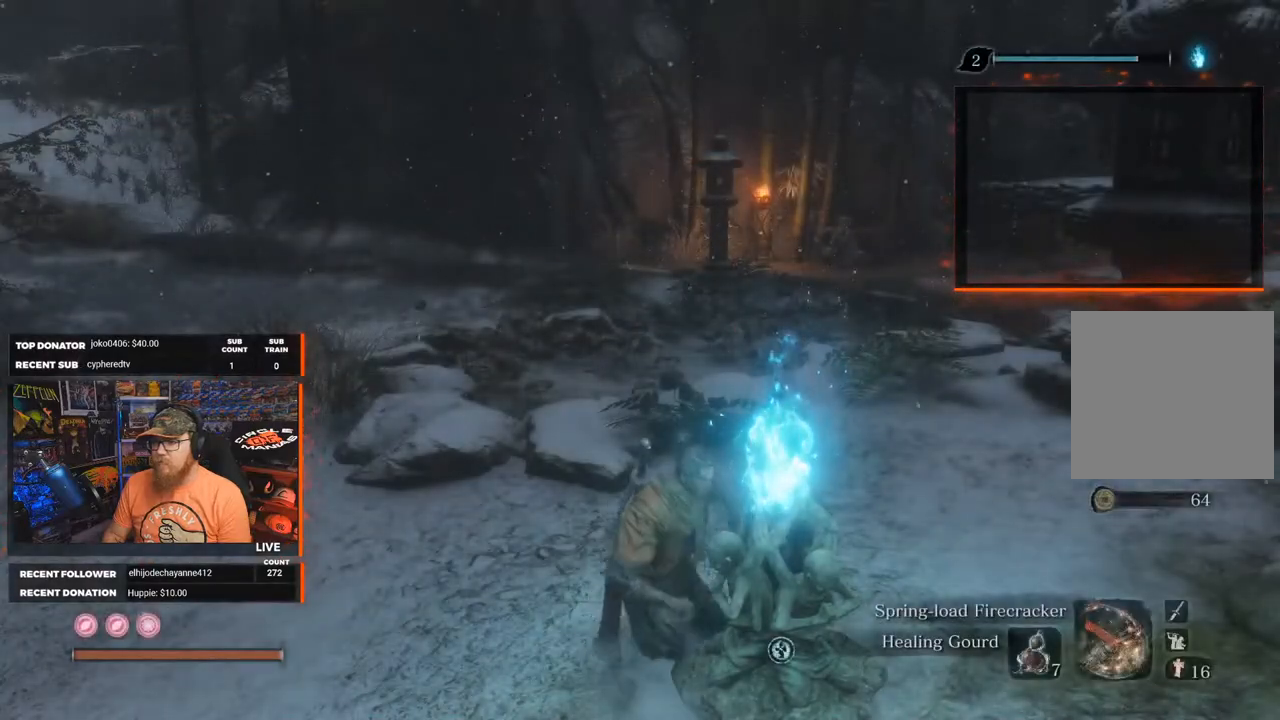
{"buttons": ["B"], "left_stick": "up-left", "right_stick": "center", "events": []}
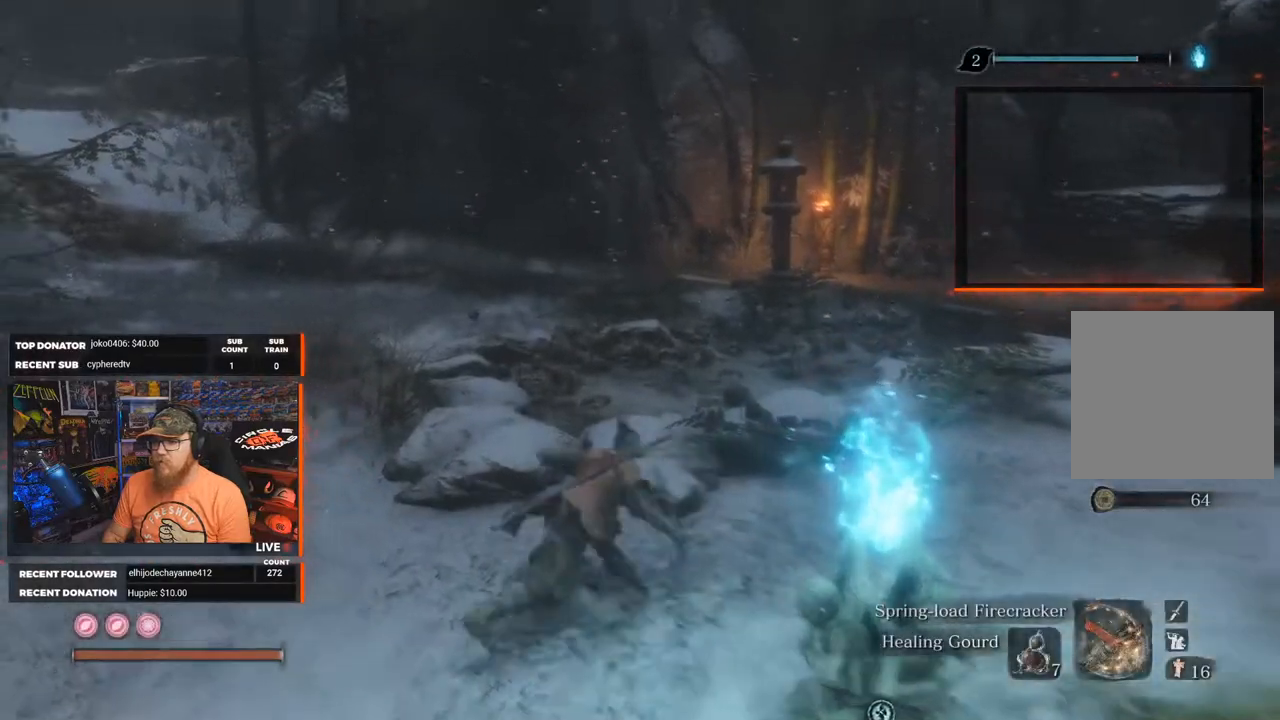
{"buttons": ["B"], "left_stick": "up-left", "right_stick": "center", "events": []}
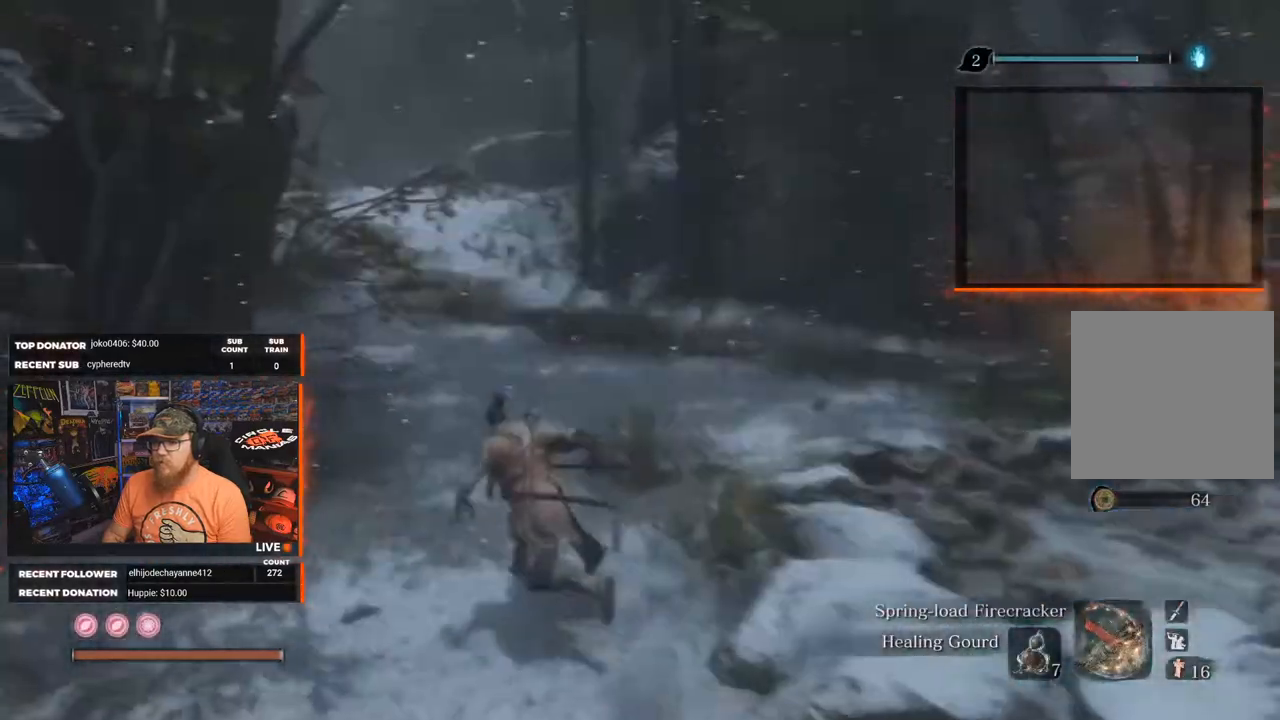
{"buttons": ["B"], "left_stick": "up", "right_stick": "center", "events": [[217, "left_stick", "up"]]}